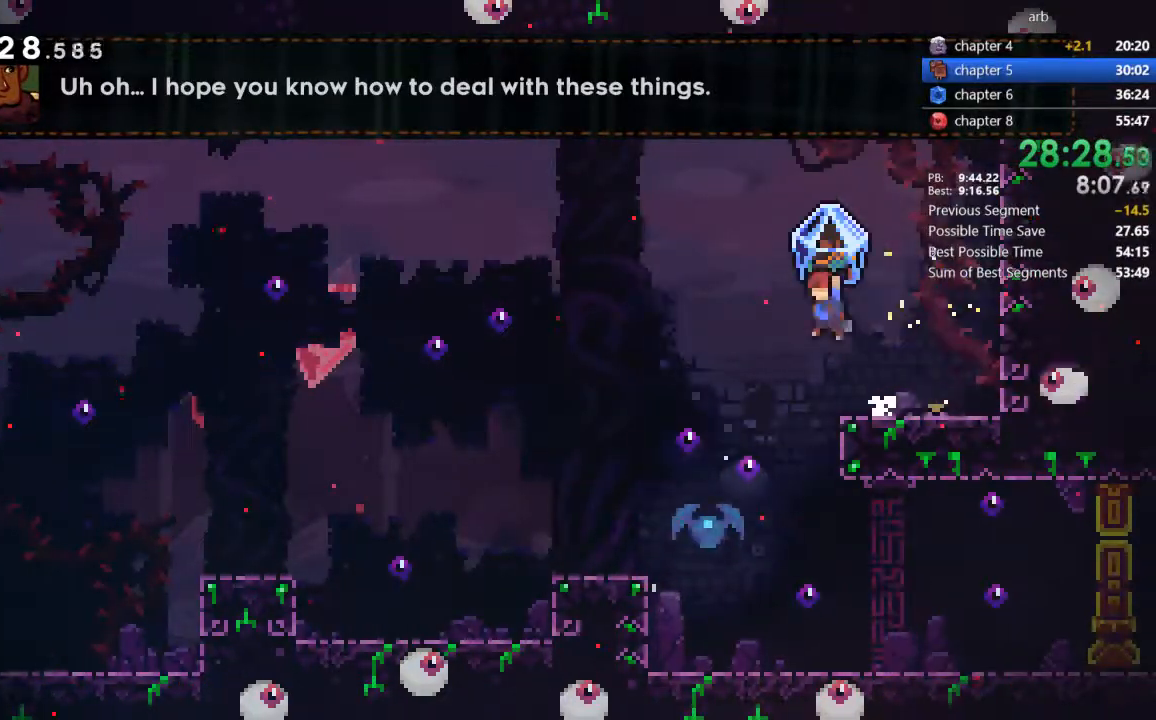
Gameplay with a controller (PlayStation layout); each line is a JSON object with the inputs held at the frame after it. "events" lists button and stick changes between this image and that frame as [ms after this image, input, new state], when the widget could be followed in between. Not read: L3 R3 SELECT TOUCHPAD TRIANGLE.
{"buttons": ["R2", "DPAD_DOWN", "DPAD_RIGHT"], "events": [[50, "CROSS", "up"], [317, "DPAD_DOWN", "down"], [350, "DPAD_LEFT", "up"], [483, "DPAD_RIGHT", "down"]]}
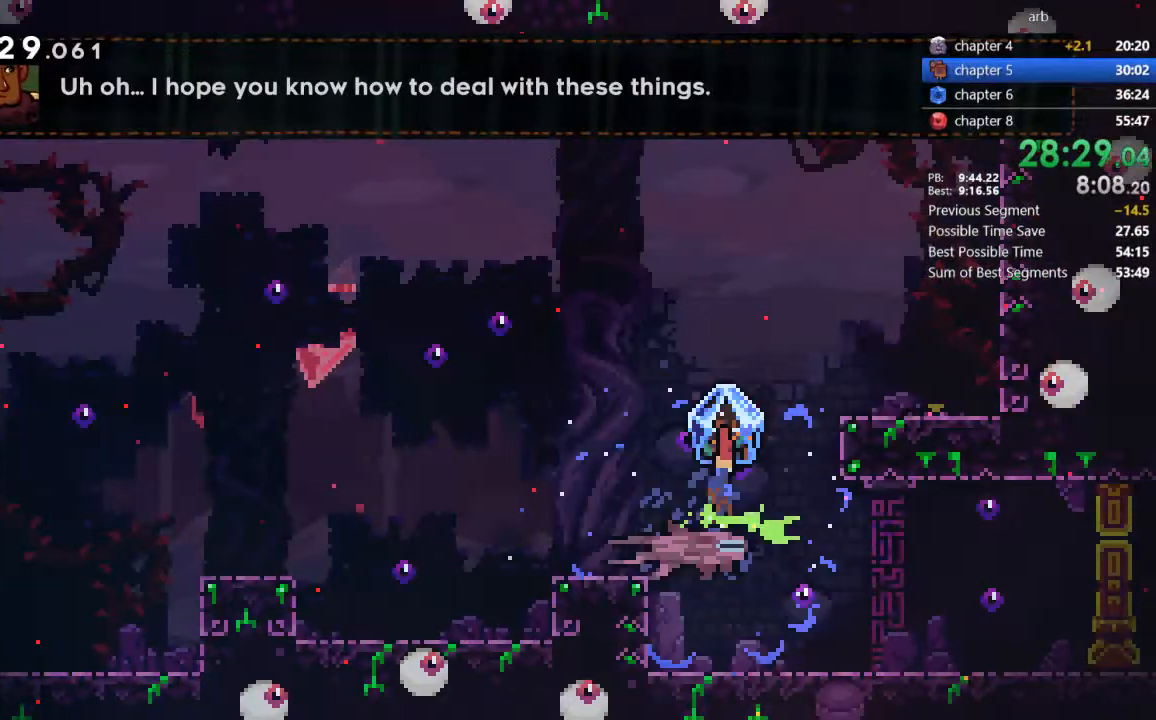
{"buttons": ["R2", "DPAD_RIGHT"], "events": [[217, "DPAD_RIGHT", "up"], [350, "DPAD_DOWN", "up"], [450, "DPAD_RIGHT", "down"]]}
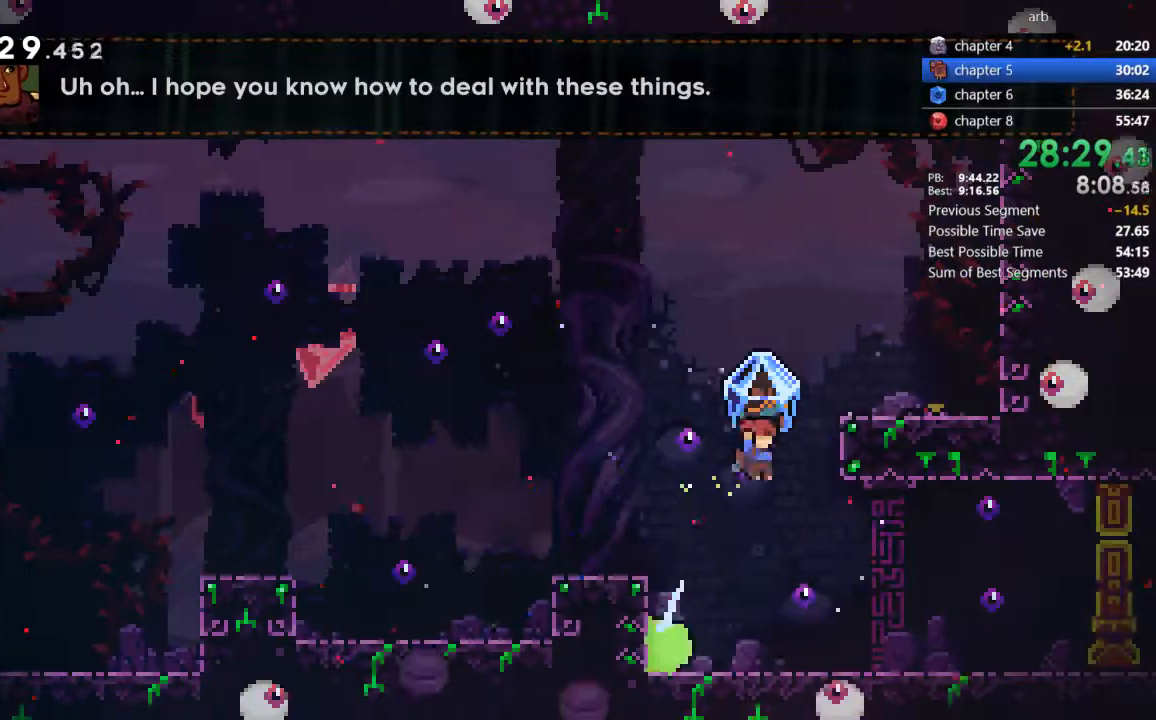
{"buttons": ["SQUARE", "DPAD_DOWN", "DPAD_RIGHT"], "events": [[217, "R2", "up"], [250, "DPAD_RIGHT", "up"], [383, "SQUARE", "down"], [417, "DPAD_DOWN", "down"], [450, "DPAD_RIGHT", "down"]]}
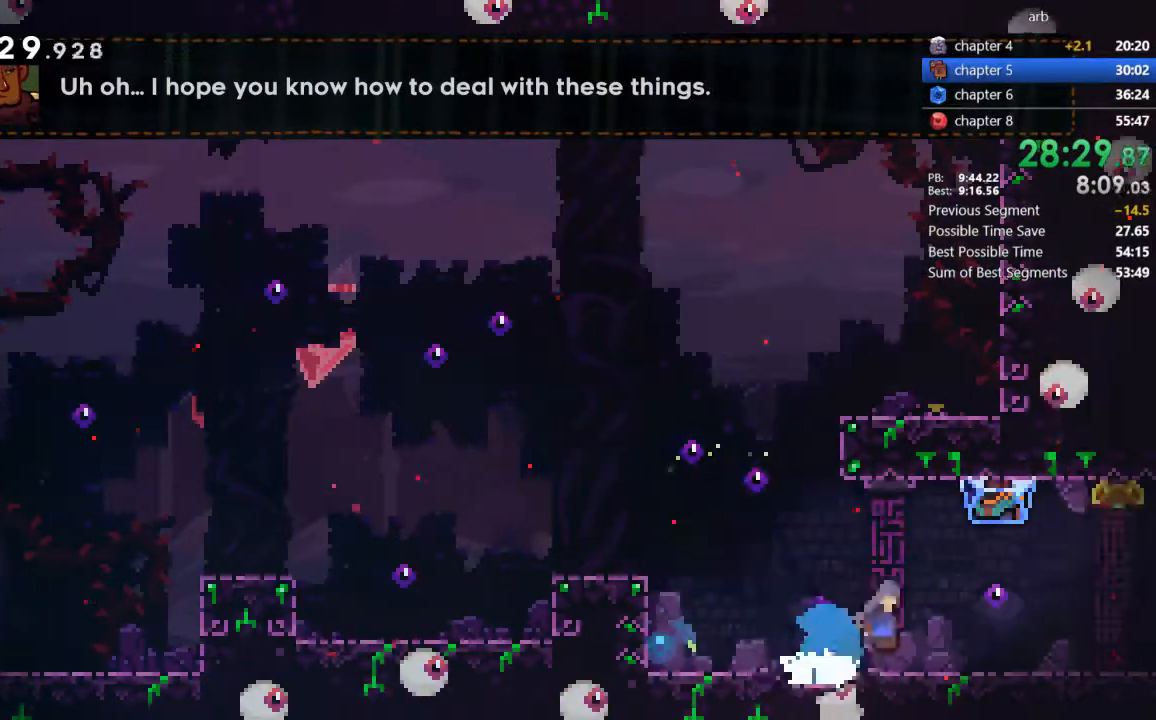
{"buttons": ["R2", "DPAD_RIGHT"]}